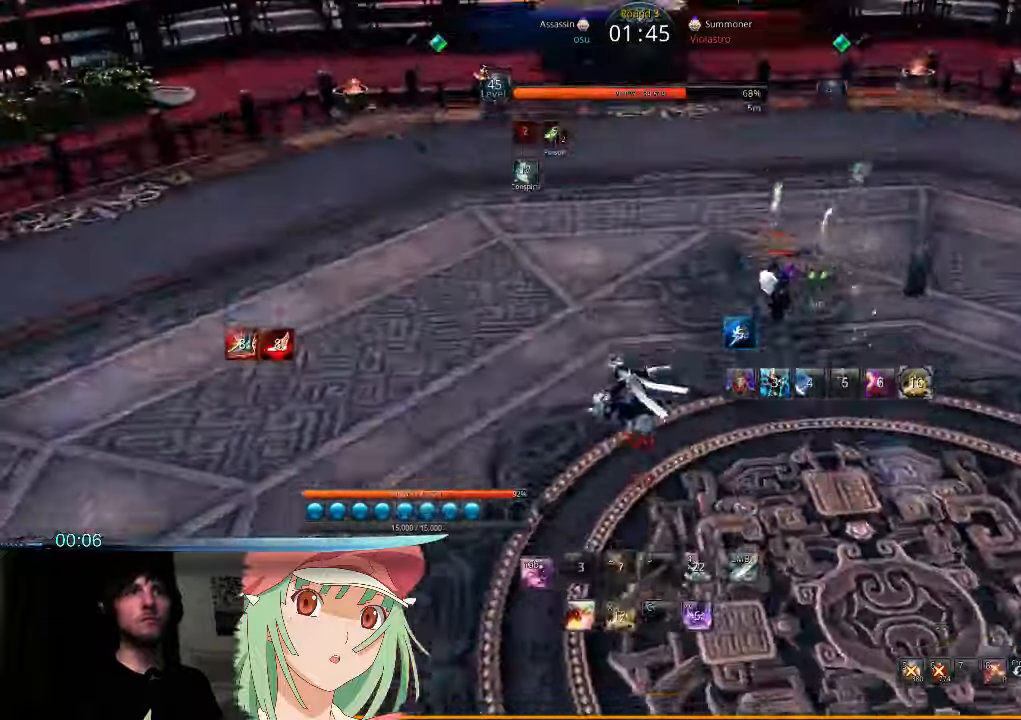
Gameplay with keyboard and mouse; each line is a JSON object with the keys and mouse buttons held at the frame after it. "events" lists presses ("down") and releases ("up") of "1", "2", "3", "4", "5", "6", "7", "a", "b", "backslash", "c", "caps_lock", "d", "e", "f", "g", "h", "q", "r", "s", "shift", "t", "tab", "tilde", "v", "w", "x", "y", "z", "mouse_left" and "mouse_right" between this image and that frame as [ms after this image, input, new state], when the widget could be followed in between. "mouse_left", "mouse_right" = the "left", "right" buttons of the "mouse" list. No other keys are recorded. Mouse movement is not recorded.
{"keys": ["a"], "mouse": [], "events": [[133, "y", "down"], [200, "y", "up"]]}
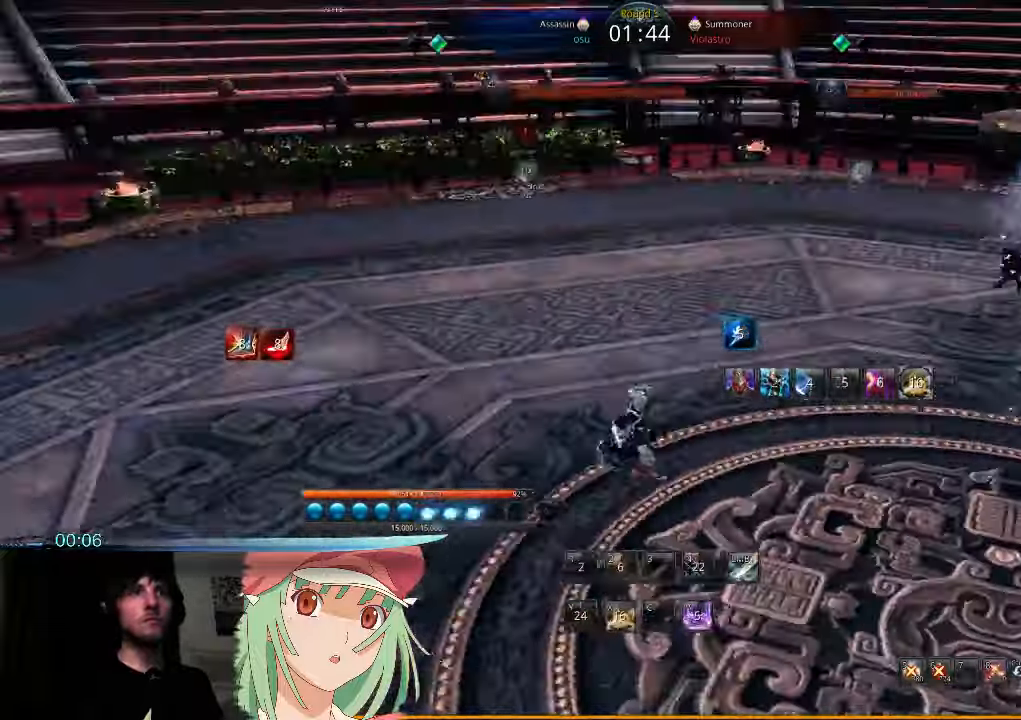
{"keys": ["d"], "mouse": [], "events": [[33, "a", "up"], [300, "d", "down"]]}
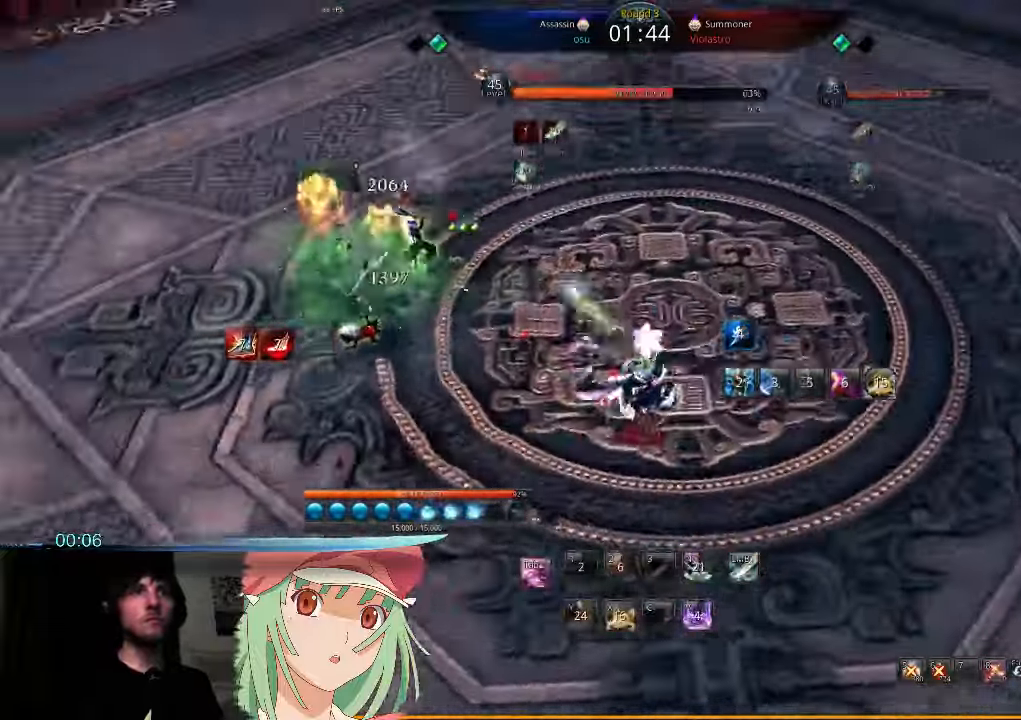
{"keys": ["d", "s"], "mouse": [], "events": [[467, "s", "down"]]}
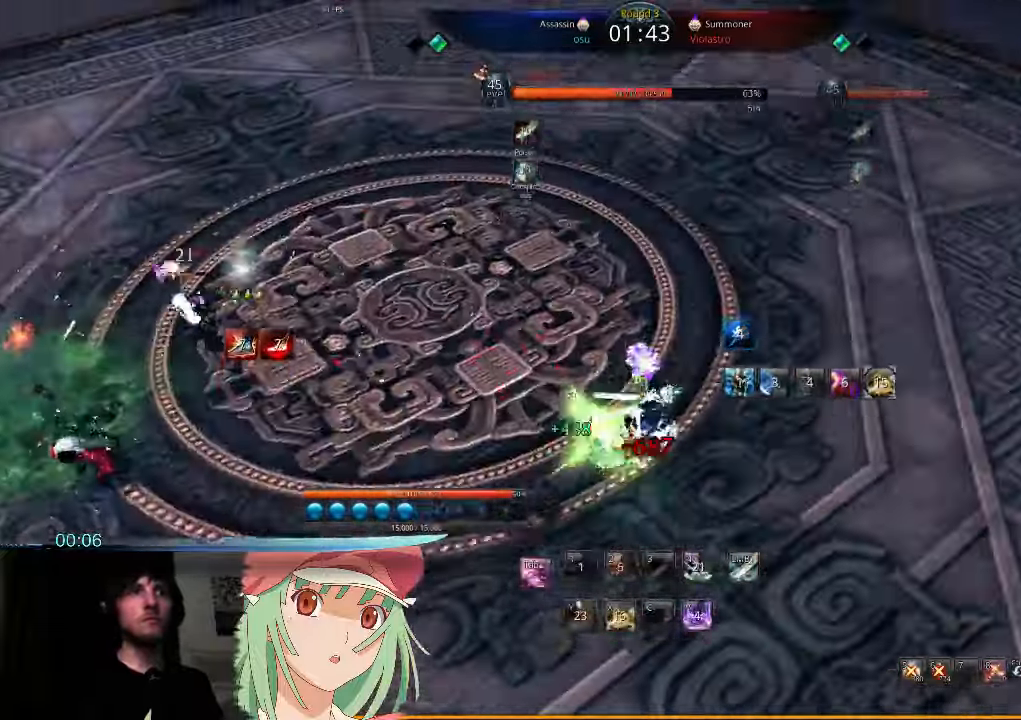
{"keys": ["d"], "mouse": [], "events": [[67, "s", "up"]]}
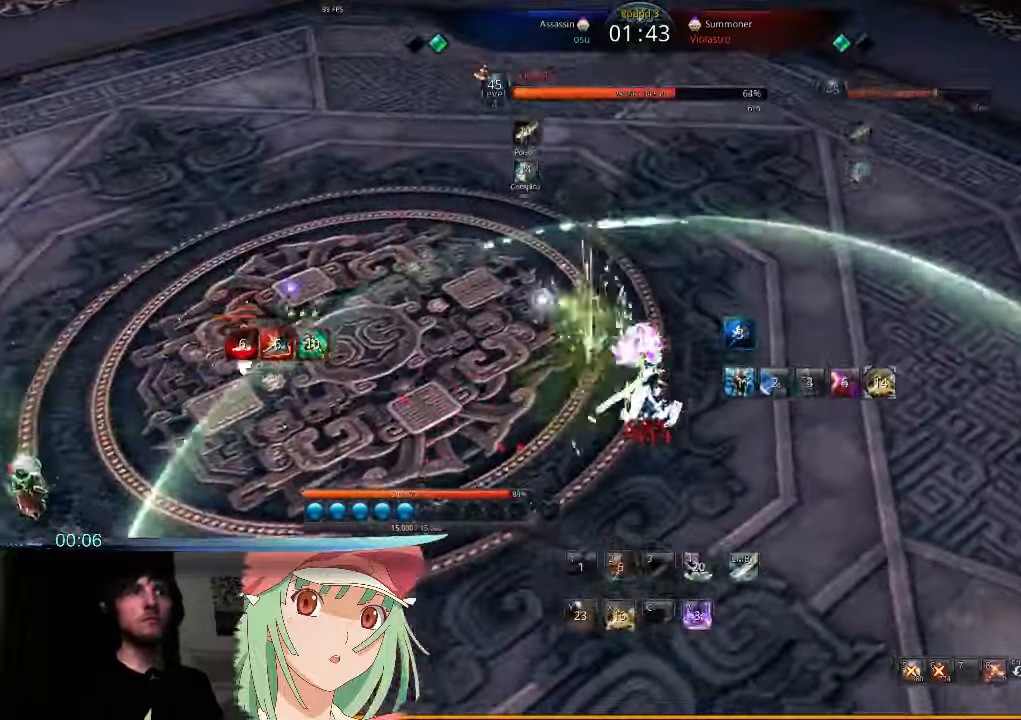
{"keys": ["d"], "mouse": [], "events": []}
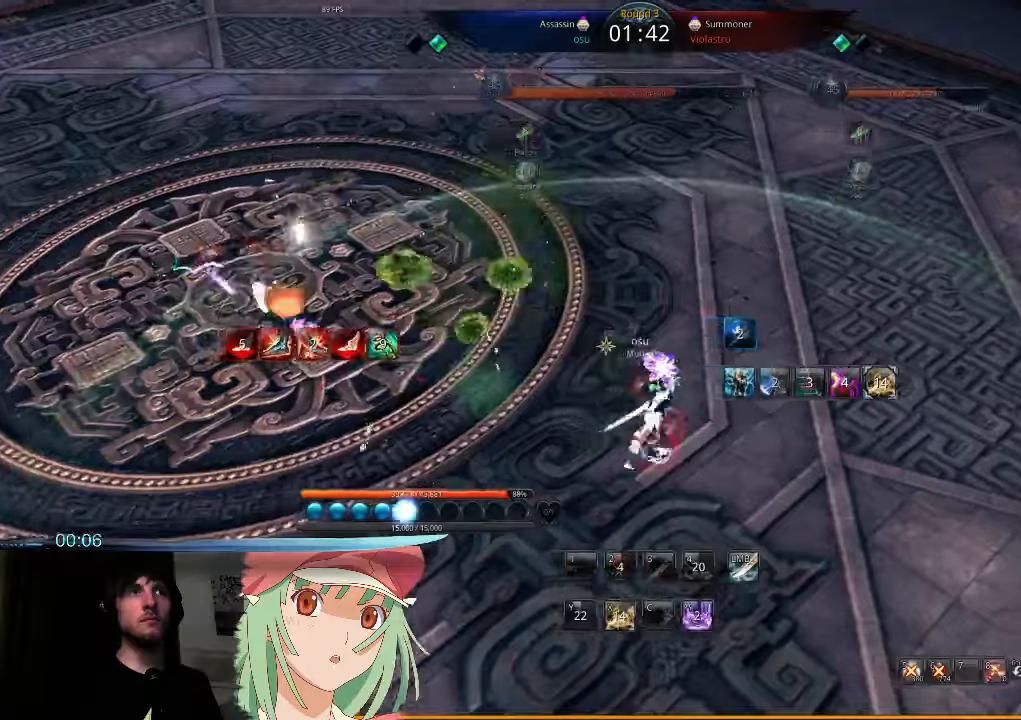
{"keys": [], "mouse": [], "events": [[133, "s", "down"], [166, "d", "up"], [200, "s", "up"], [300, "s", "down"], [333, "s", "up"], [433, "s", "down"], [466, "s", "up"]]}
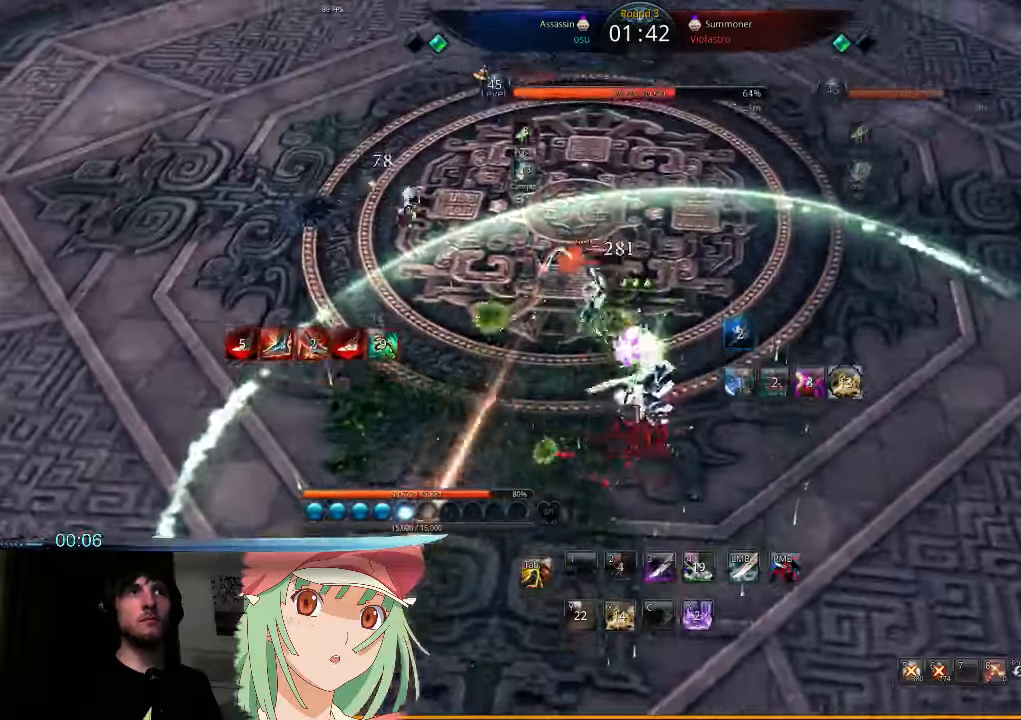
{"keys": ["d"], "mouse": [], "events": [[66, "s", "down"], [133, "s", "up"], [233, "s", "down"], [300, "s", "up"], [333, "a", "down"], [366, "s", "down"], [400, "d", "down"], [433, "a", "up"], [433, "s", "up"]]}
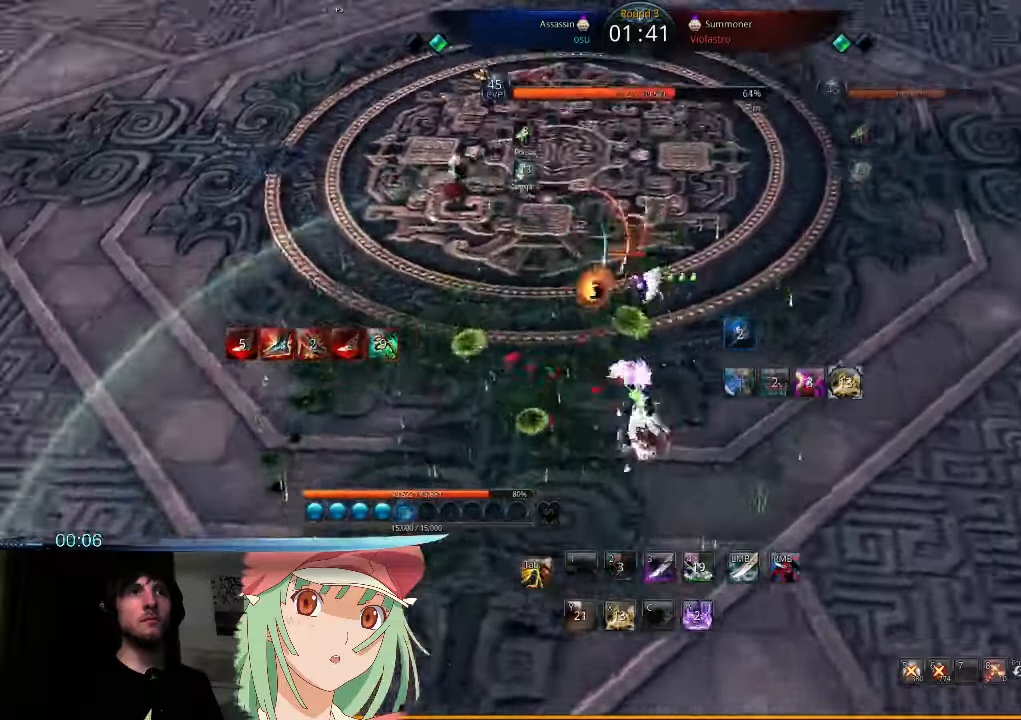
{"keys": ["d"], "mouse": [], "events": [[100, "q", "down"], [200, "q", "up"], [300, "q", "down"], [333, "q", "up"], [433, "q", "down"], [500, "q", "up"]]}
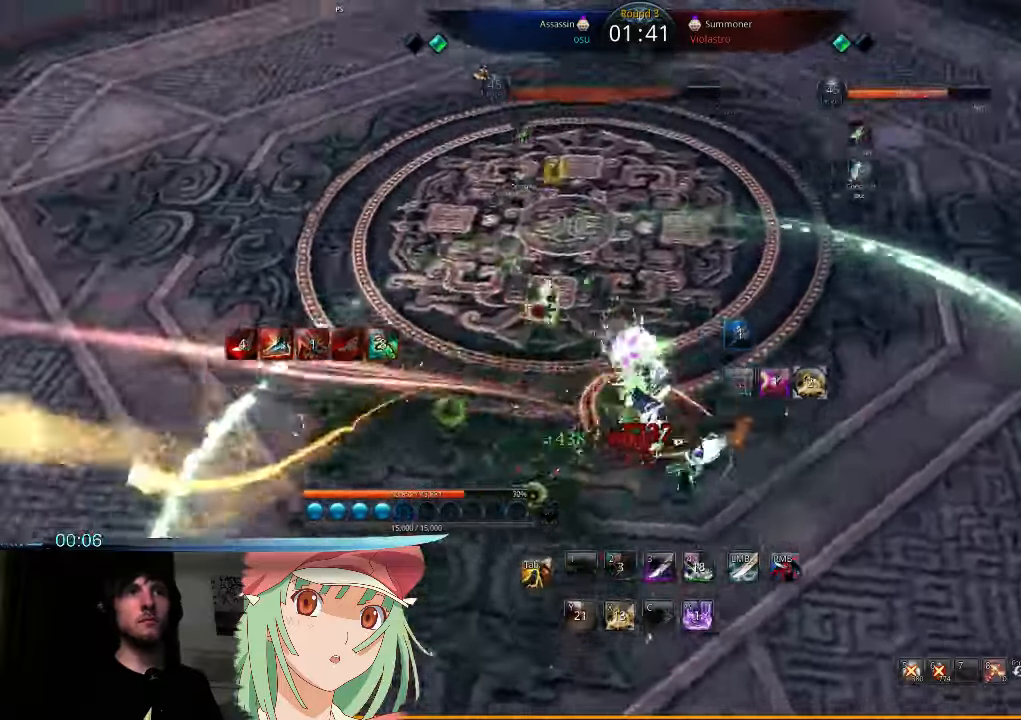
{"keys": ["d"], "mouse": [], "events": [[100, "q", "down"], [166, "q", "up"], [233, "q", "down"], [333, "q", "up"], [400, "q", "down"], [466, "q", "up"]]}
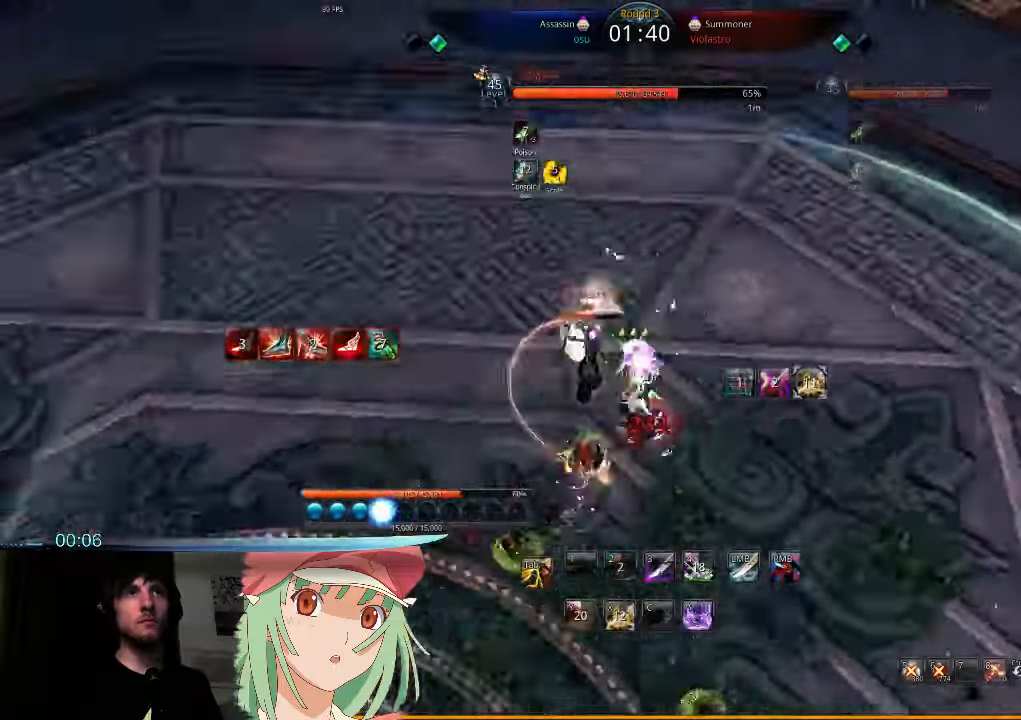
{"keys": ["d", "w"], "mouse": [], "events": [[66, "q", "down"], [133, "q", "up"], [233, "q", "down"], [300, "q", "up"], [333, "w", "down"], [400, "q", "down"], [466, "q", "up"]]}
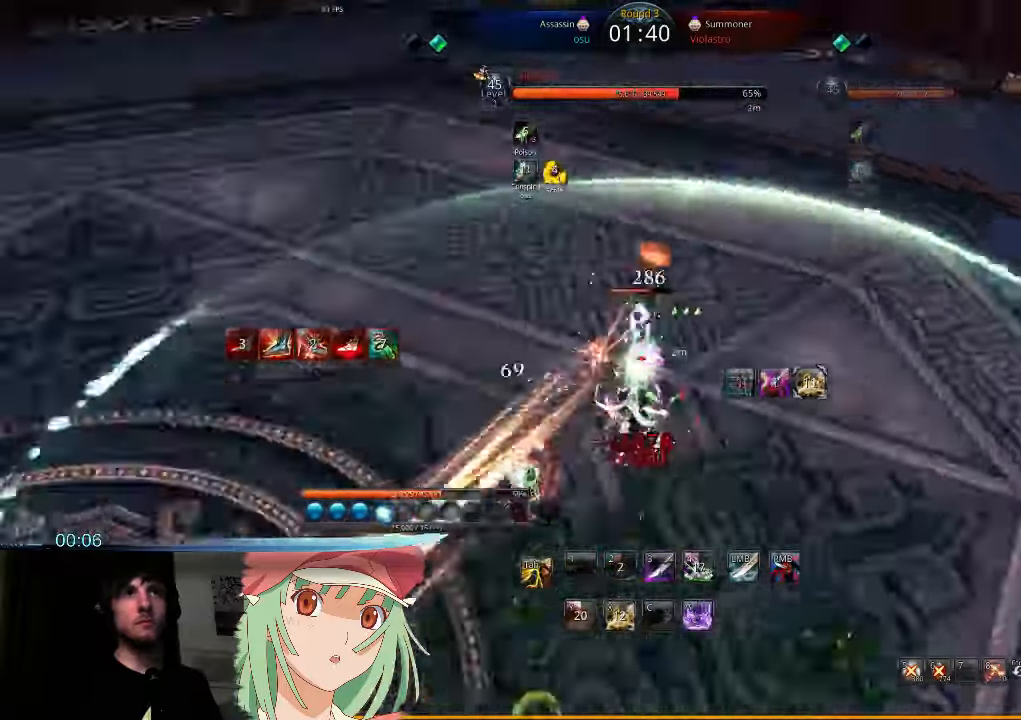
{"keys": ["w"], "mouse": [], "events": [[33, "q", "down"], [133, "q", "up"], [200, "q", "down"], [266, "q", "up"], [366, "d", "up"], [366, "q", "down"], [433, "q", "up"]]}
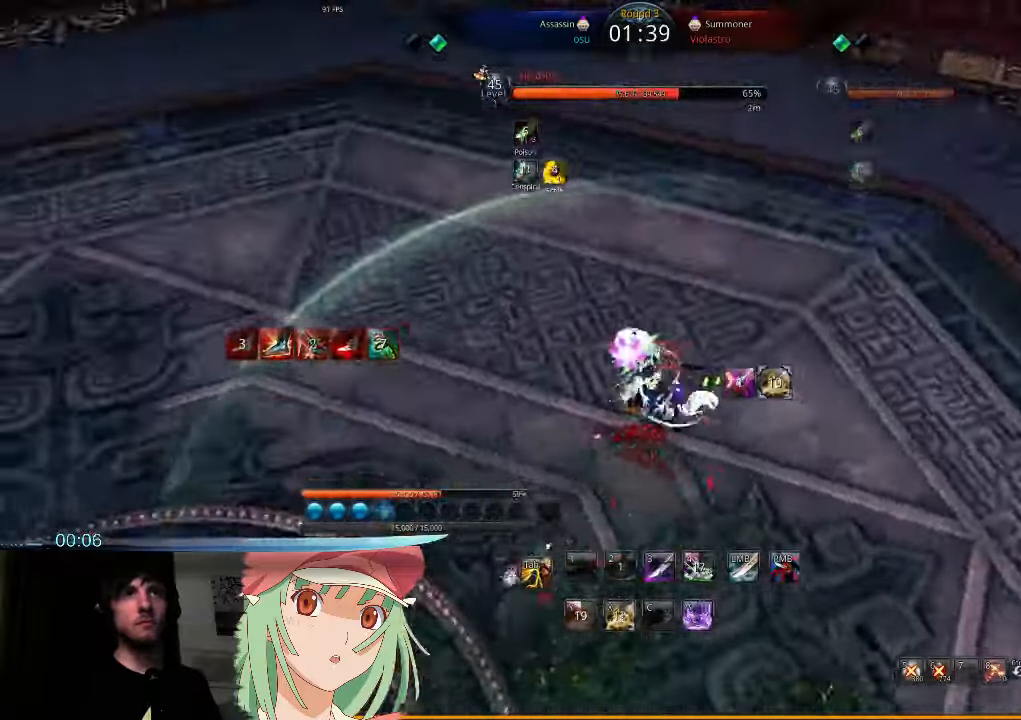
{"keys": ["q", "w"], "mouse": [], "events": [[33, "q", "down"], [100, "q", "up"], [200, "q", "down"], [266, "q", "up"], [366, "q", "down"], [433, "q", "up"], [500, "q", "down"]]}
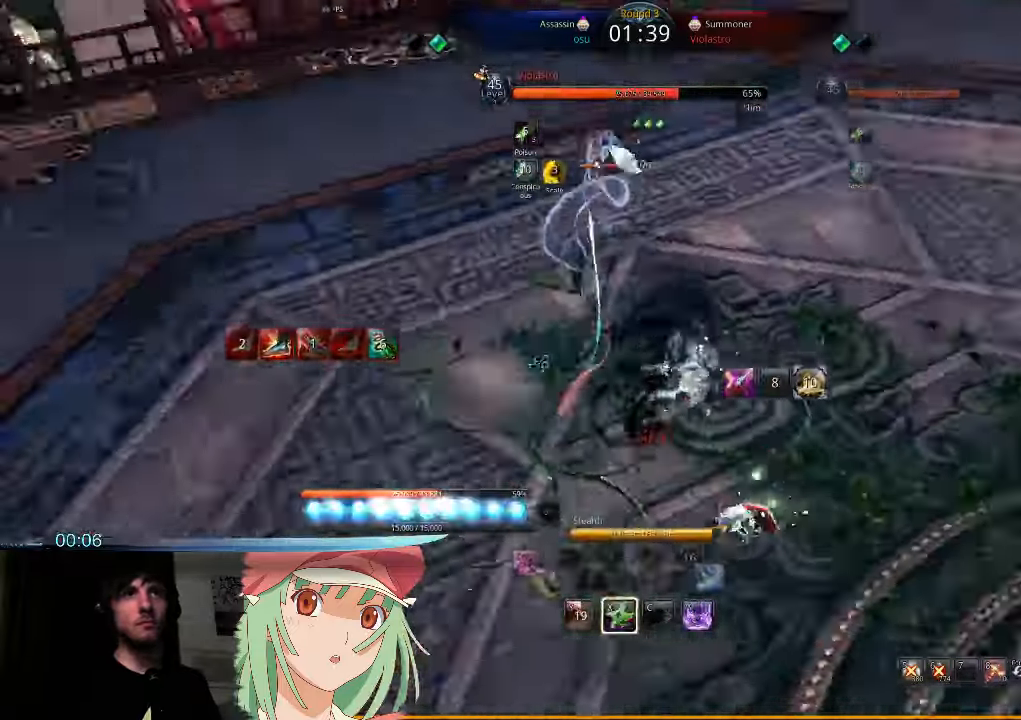
{"keys": ["d", "w"], "mouse": [], "events": [[100, "d", "down"], [100, "q", "up"], [200, "d", "up"], [466, "d", "down"]]}
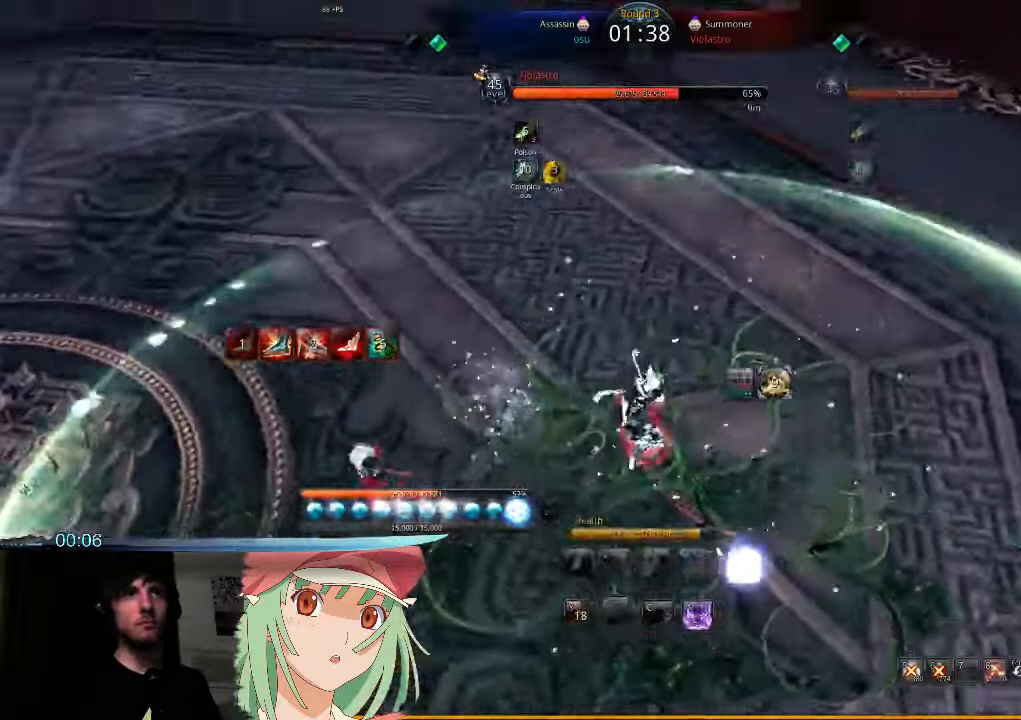
{"keys": [], "mouse": [], "events": [[33, "d", "up"], [366, "w", "up"], [466, "s", "down"], [500, "s", "up"]]}
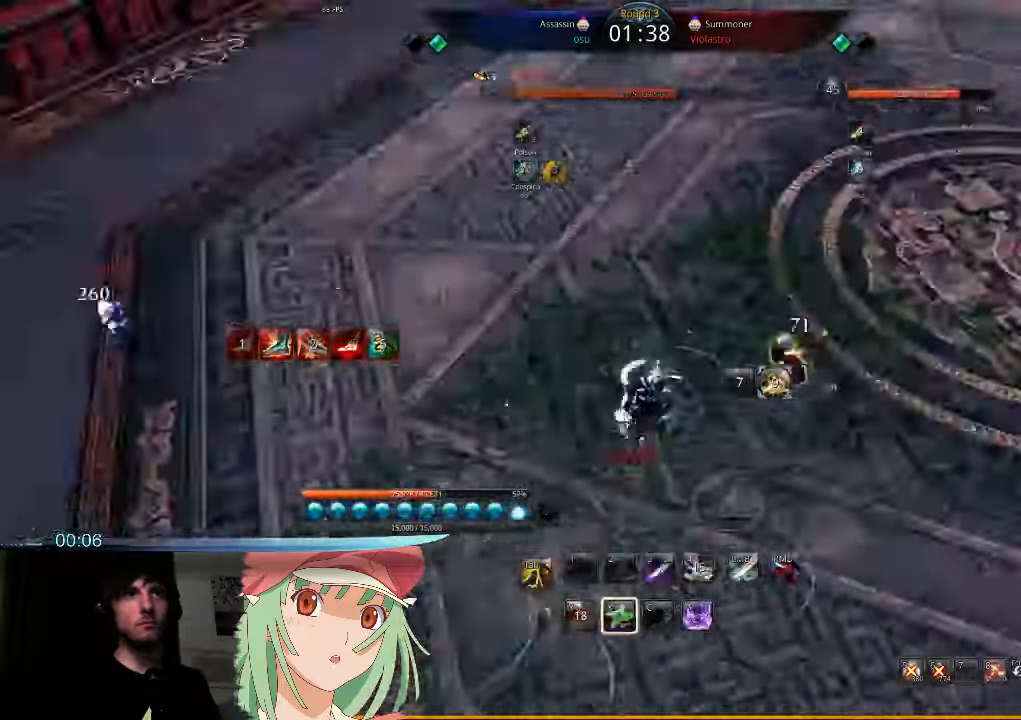
{"keys": [], "mouse": [], "events": [[100, "s", "down"], [166, "s", "up"], [233, "s", "down"], [300, "s", "up"], [400, "s", "down"], [466, "s", "up"]]}
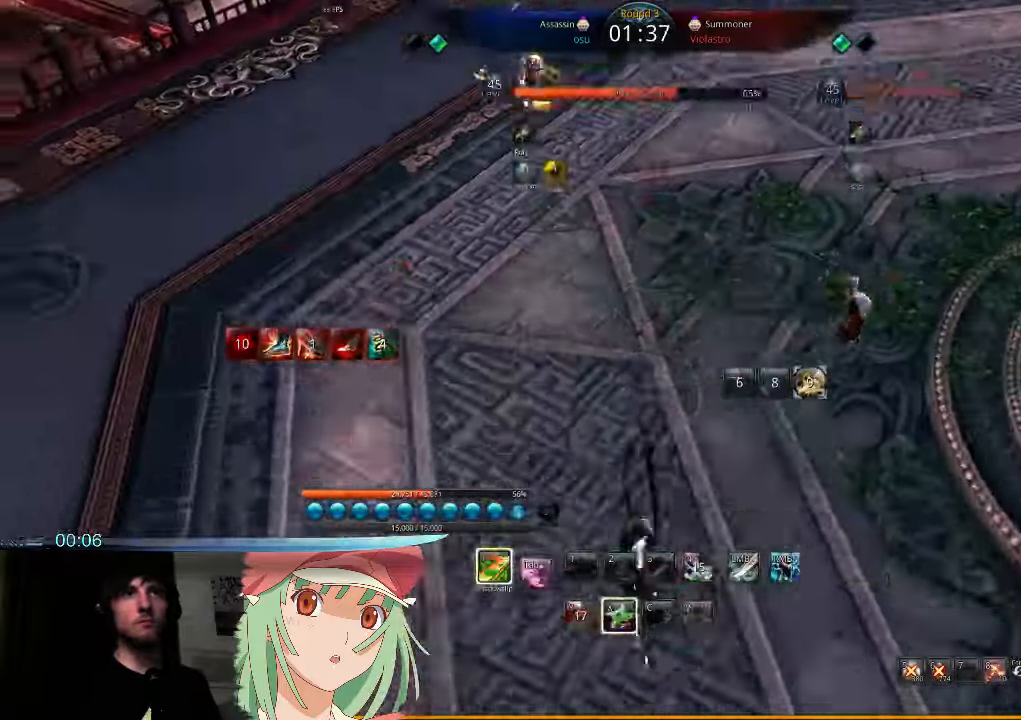
{"keys": ["d", "w"], "mouse": [], "events": [[33, "s", "down"], [133, "d", "down"], [133, "s", "up"], [300, "w", "down"], [400, "mouse_right", "down"], [400, "t", "down"], [467, "t", "up"], [500, "mouse_right", "up"]]}
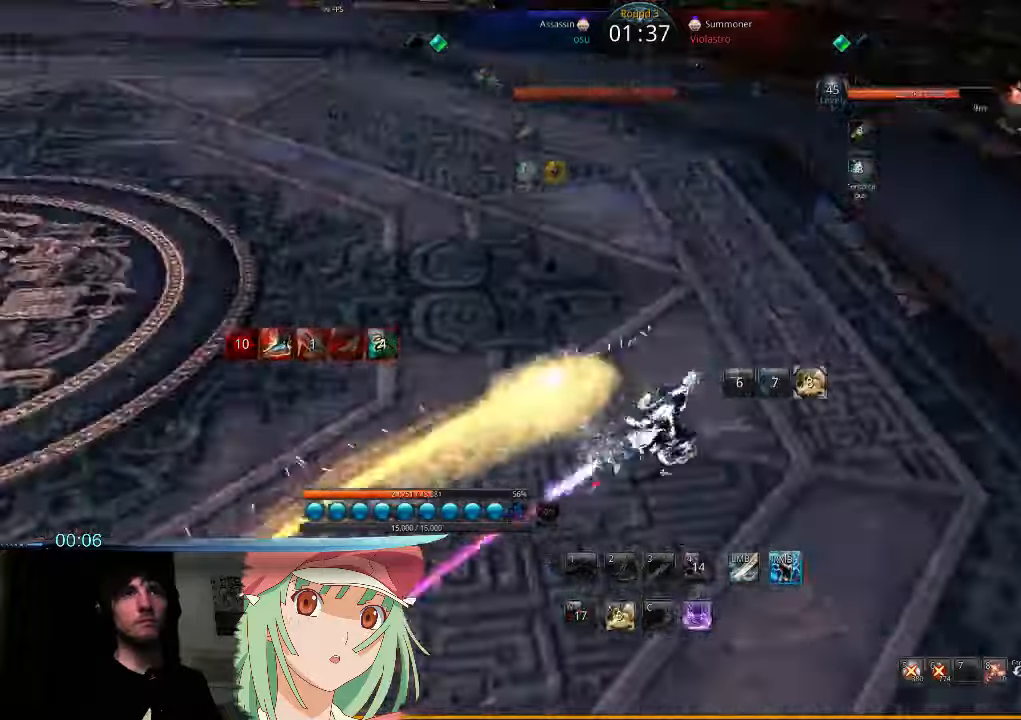
{"keys": ["w"], "mouse": [], "events": [[67, "mouse_right", "down"], [67, "t", "down"], [134, "mouse_right", "up"], [134, "t", "up"], [200, "t", "down"], [234, "mouse_right", "down"], [334, "d", "up"], [334, "mouse_right", "up"], [334, "t", "up"]]}
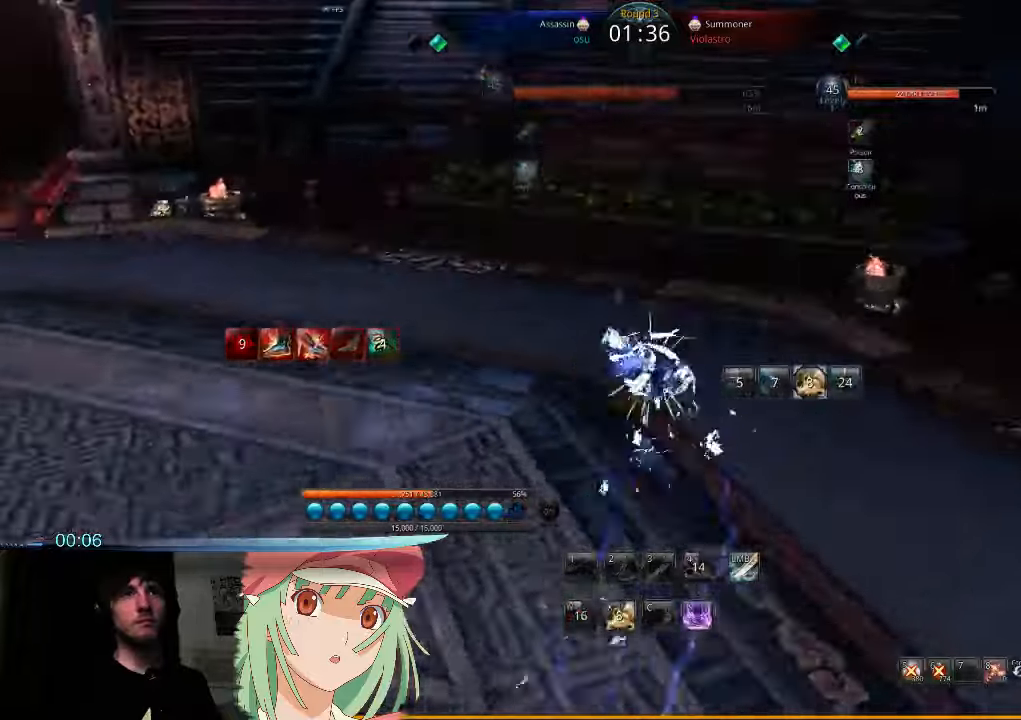
{"keys": ["a"], "mouse": [], "events": [[100, "v", "down"], [167, "v", "up"], [200, "a", "down"], [200, "w", "up"], [267, "v", "down"], [334, "v", "up"]]}
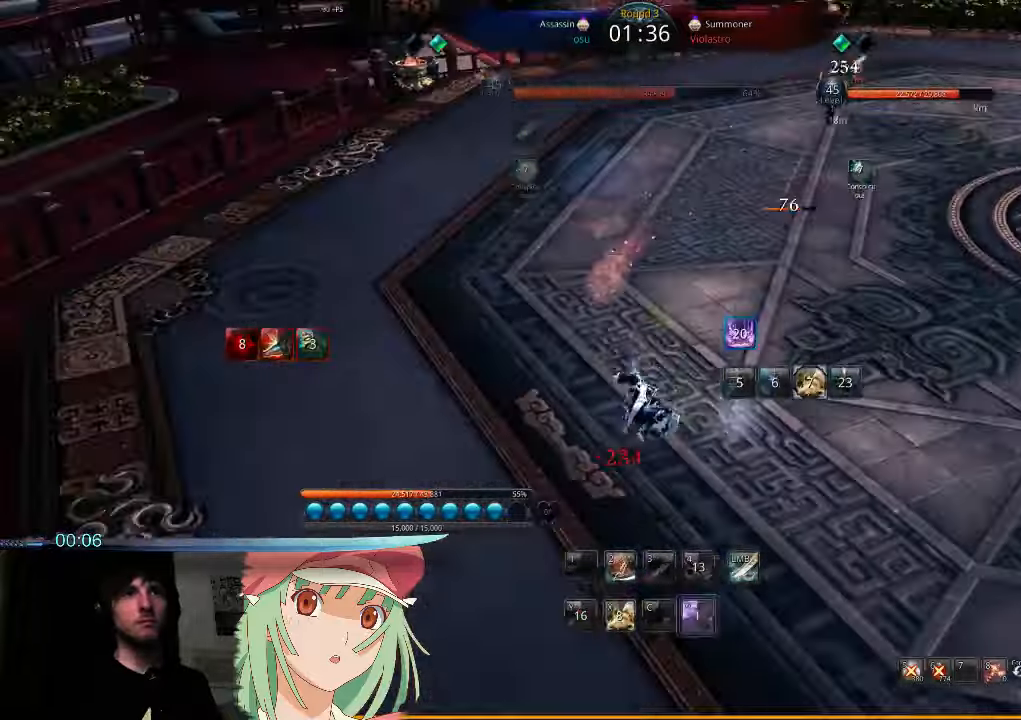
{"keys": ["a"], "mouse": [], "events": [[234, "2", "down"], [334, "2", "up"]]}
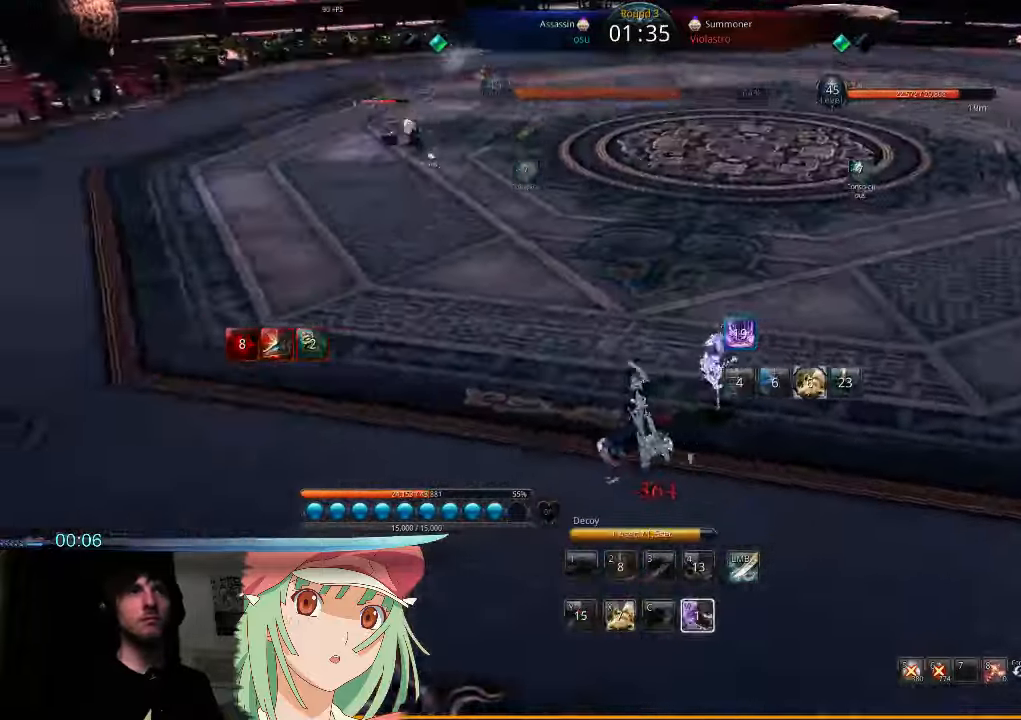
{"keys": ["d", "w"], "mouse": [], "events": [[234, "d", "down"], [300, "a", "up"], [400, "w", "down"]]}
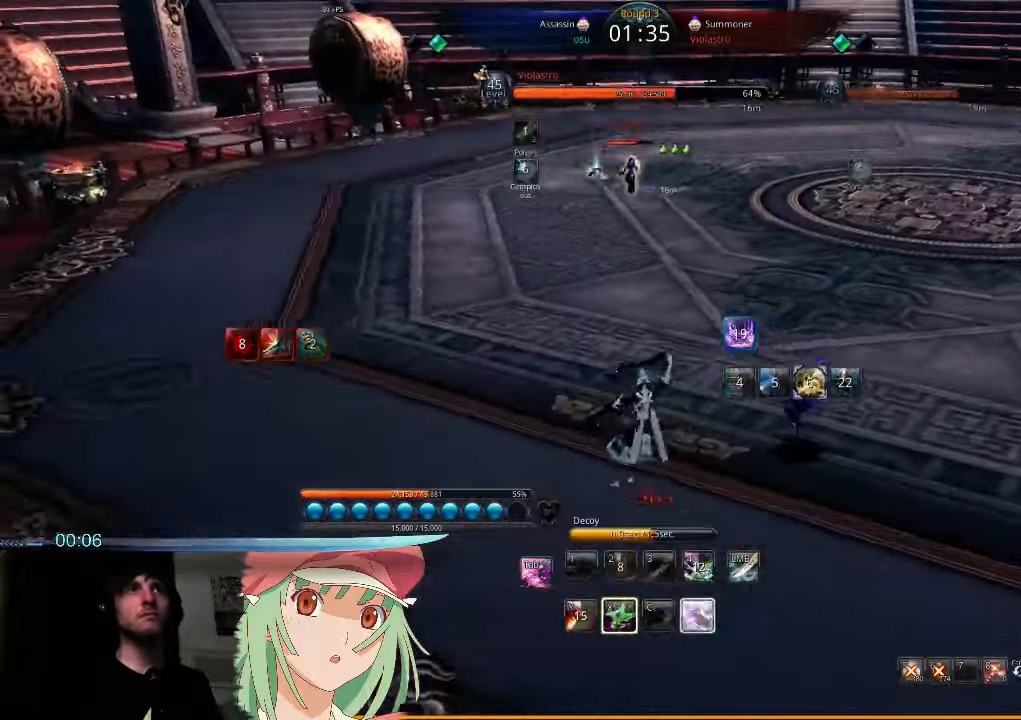
{"keys": ["d"], "mouse": [], "events": [[234, "w", "up"], [334, "tab", "down"], [434, "tab", "up"]]}
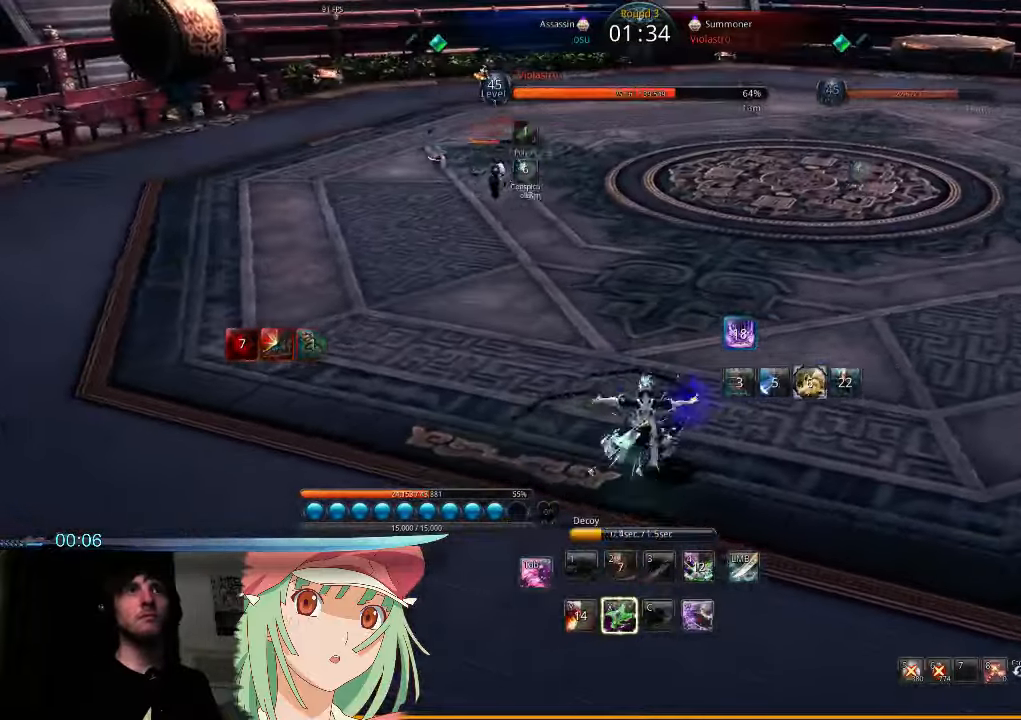
{"keys": ["d"], "mouse": [], "events": []}
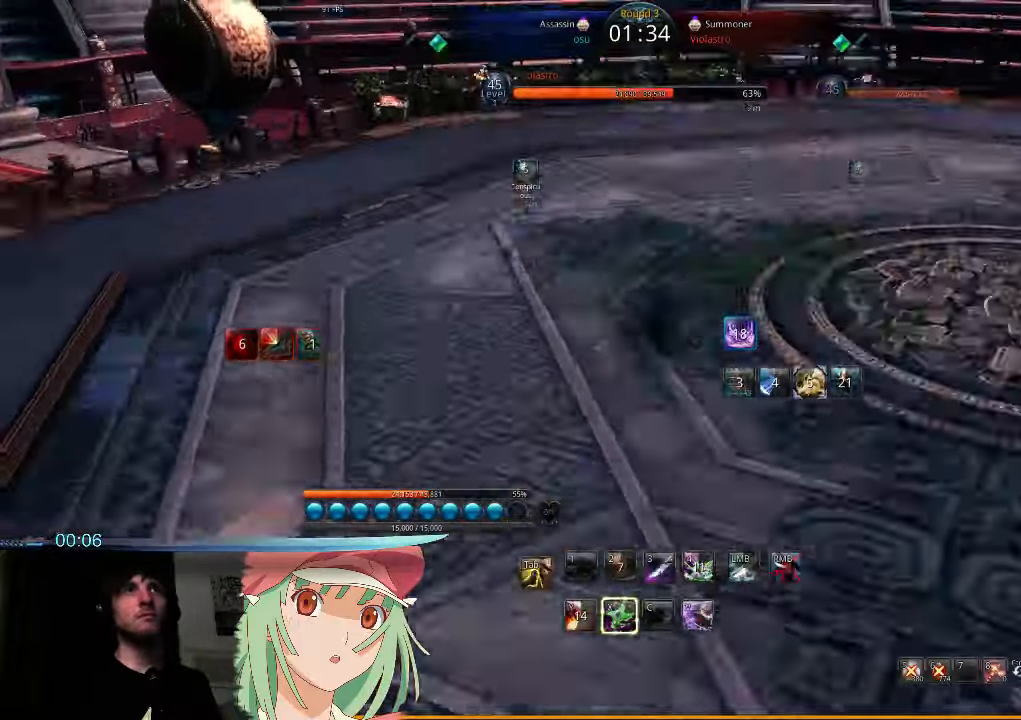
{"keys": ["1", "d"], "mouse": [], "events": [[200, "1", "down"], [334, "1", "up"], [434, "1", "down"]]}
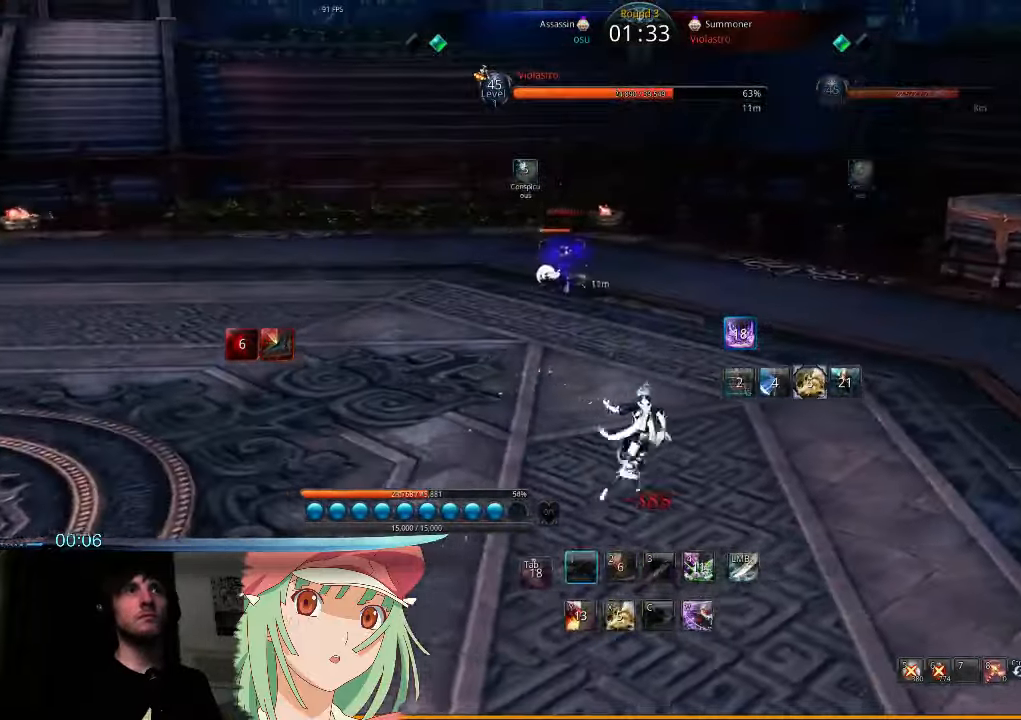
{"keys": ["1", "d"], "mouse": [], "events": [[34, "1", "up"], [134, "1", "down"], [234, "1", "up"], [300, "1", "down"], [400, "1", "up"], [467, "1", "down"]]}
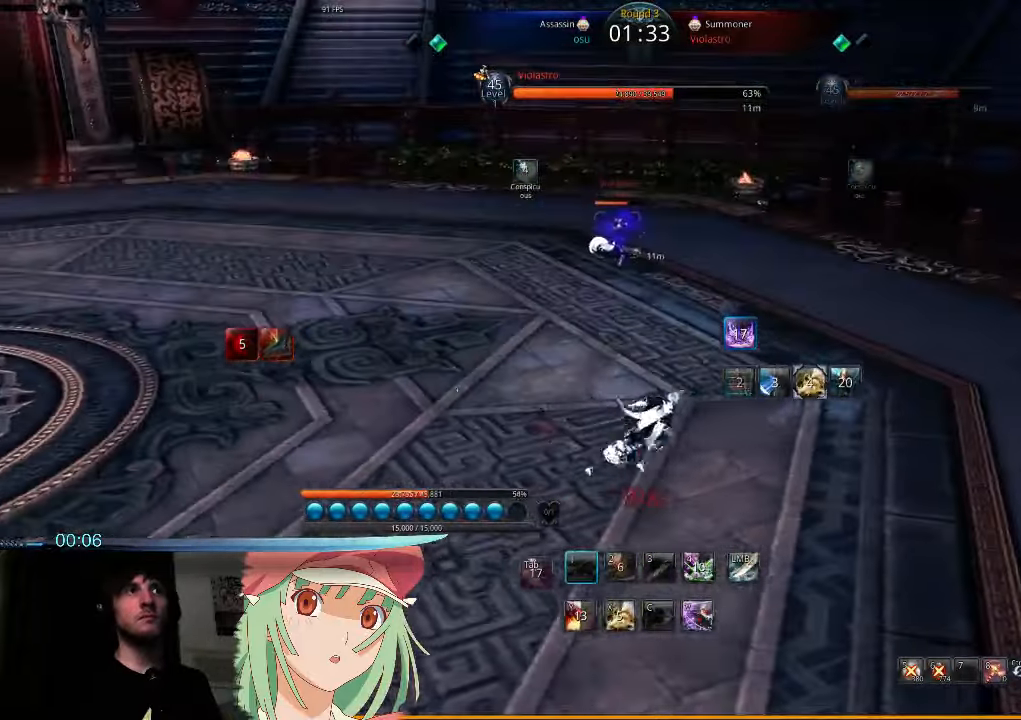
{"keys": ["d", "w"], "mouse": [], "events": [[34, "1", "up"], [134, "1", "down"], [234, "w", "down"], [300, "1", "up"], [400, "1", "down"], [467, "1", "up"]]}
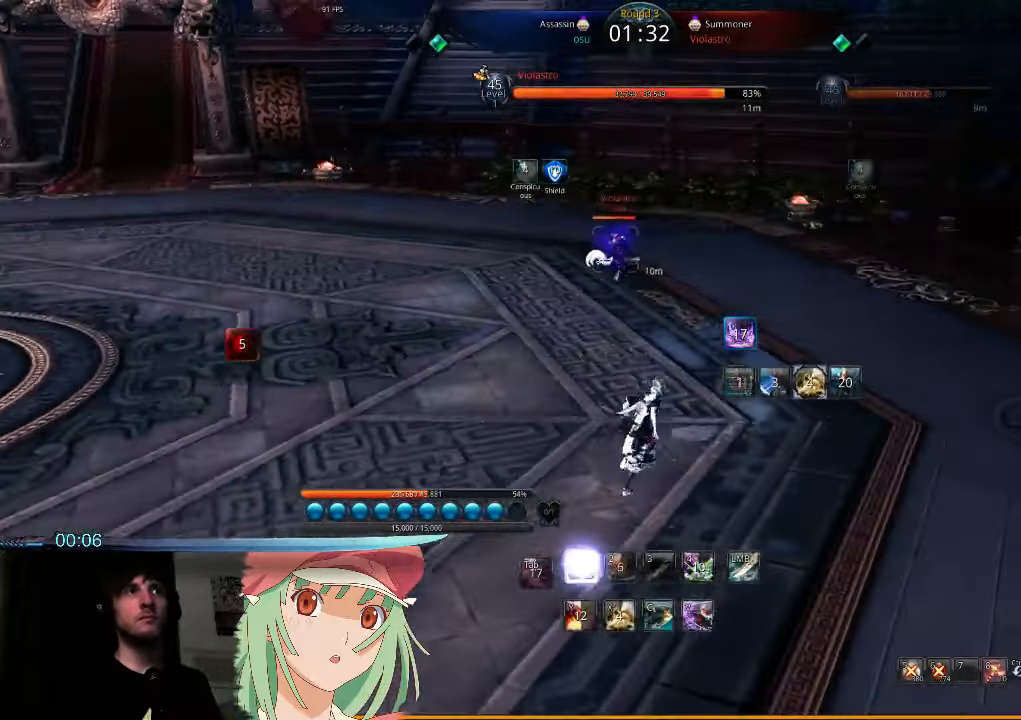
{"keys": ["a", "t"], "mouse": ["right"], "events": [[34, "1", "down"], [67, "d", "up"], [100, "1", "up"], [200, "1", "down"], [267, "1", "up"], [434, "mouse_right", "down"], [434, "t", "down"], [467, "a", "down"], [500, "w", "up"]]}
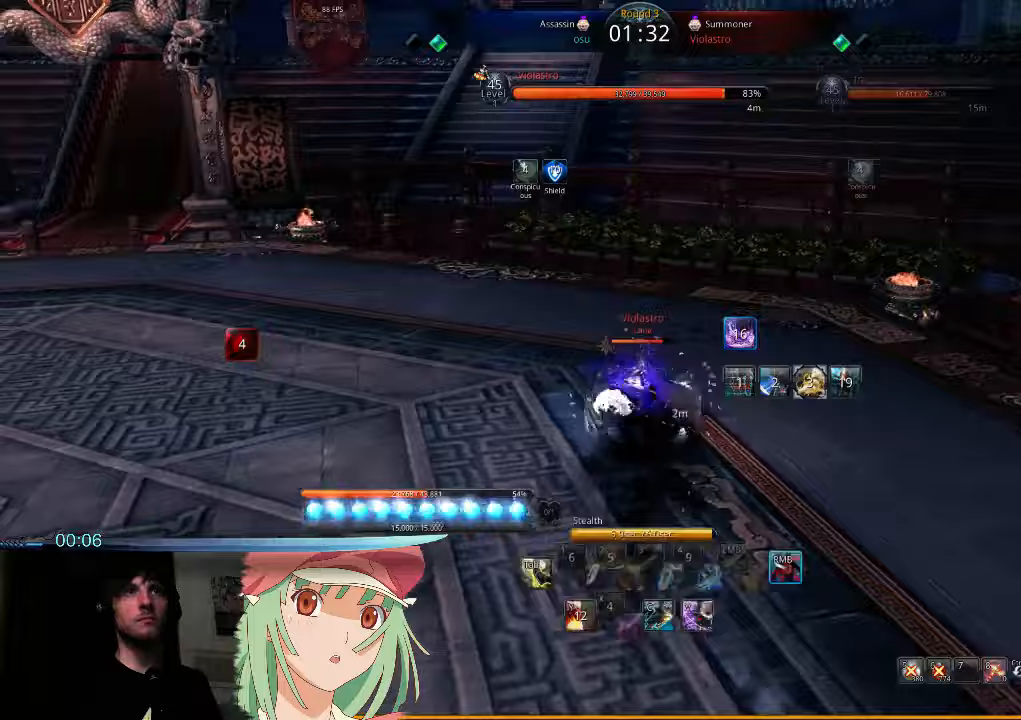
{"keys": ["a", "t", "x"], "mouse": ["right"], "events": [[33, "t", "up"], [67, "mouse_right", "up"], [133, "mouse_right", "down"], [133, "t", "down"], [200, "t", "up"], [233, "mouse_right", "up"], [267, "mouse_right", "down"], [267, "t", "down"], [367, "mouse_right", "up"], [367, "t", "up"], [467, "mouse_right", "down"], [467, "t", "down"], [500, "x", "down"]]}
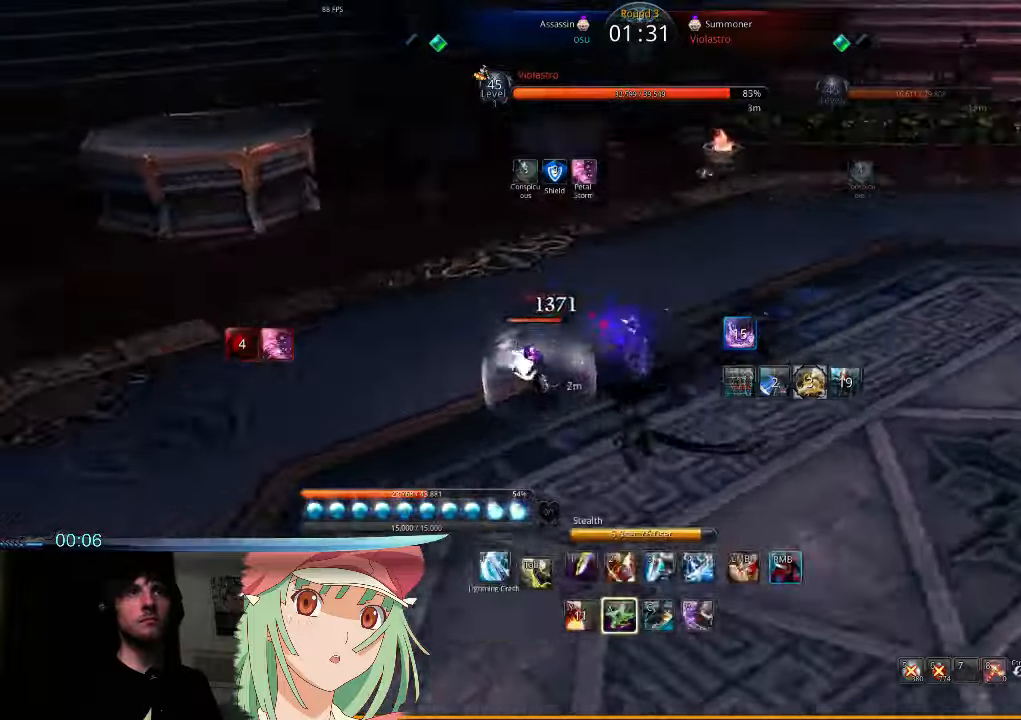
{"keys": ["a", "t"], "mouse": ["right"], "events": [[33, "mouse_right", "up"], [33, "t", "up"], [100, "x", "up"], [233, "mouse_right", "down"], [267, "t", "down"], [367, "mouse_right", "up"], [367, "t", "up"], [433, "t", "down"], [467, "mouse_right", "down"]]}
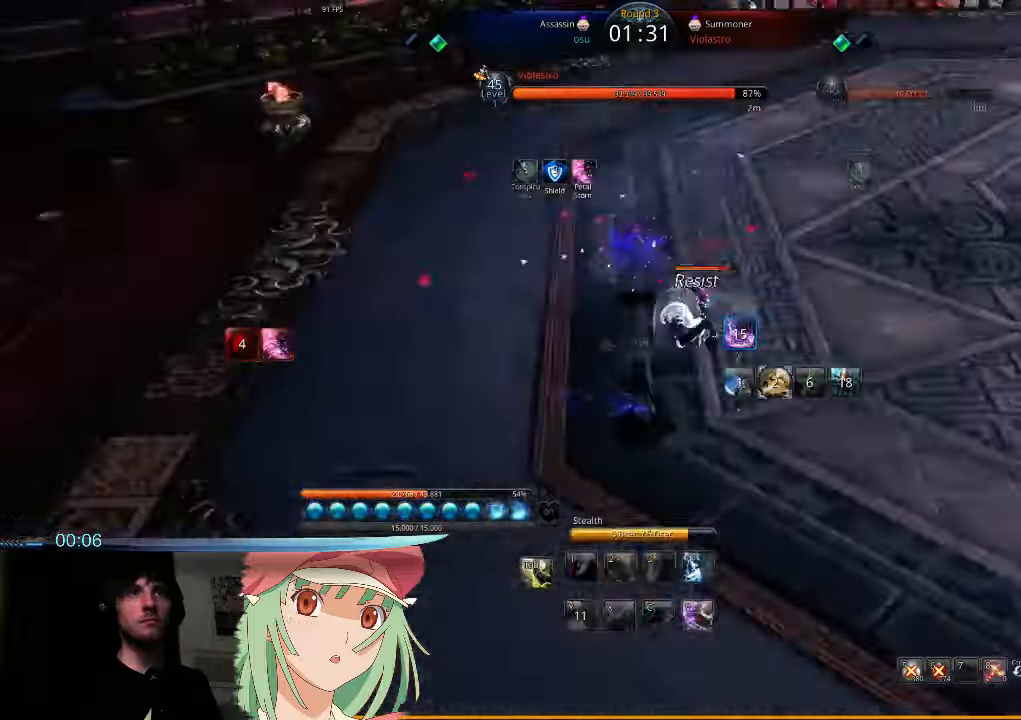
{"keys": ["d", "t"], "mouse": ["right"], "events": [[33, "t", "up"], [67, "mouse_right", "up"], [100, "t", "down"], [133, "mouse_right", "down"], [167, "w", "down"], [200, "mouse_right", "up"], [200, "t", "up"], [233, "a", "up"], [267, "d", "down"], [267, "mouse_right", "down"], [267, "t", "down"], [367, "t", "up"], [367, "w", "up"], [400, "mouse_right", "up"], [467, "mouse_right", "down"], [467, "t", "down"]]}
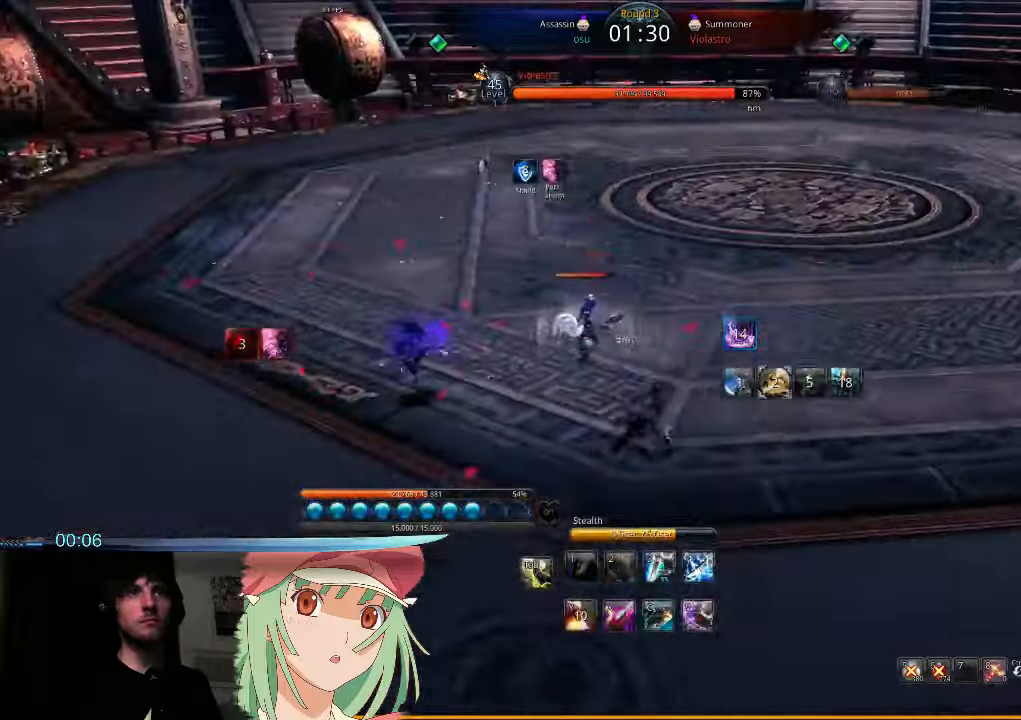
{"keys": ["d"], "mouse": [], "events": [[67, "mouse_right", "up"], [67, "t", "up"]]}